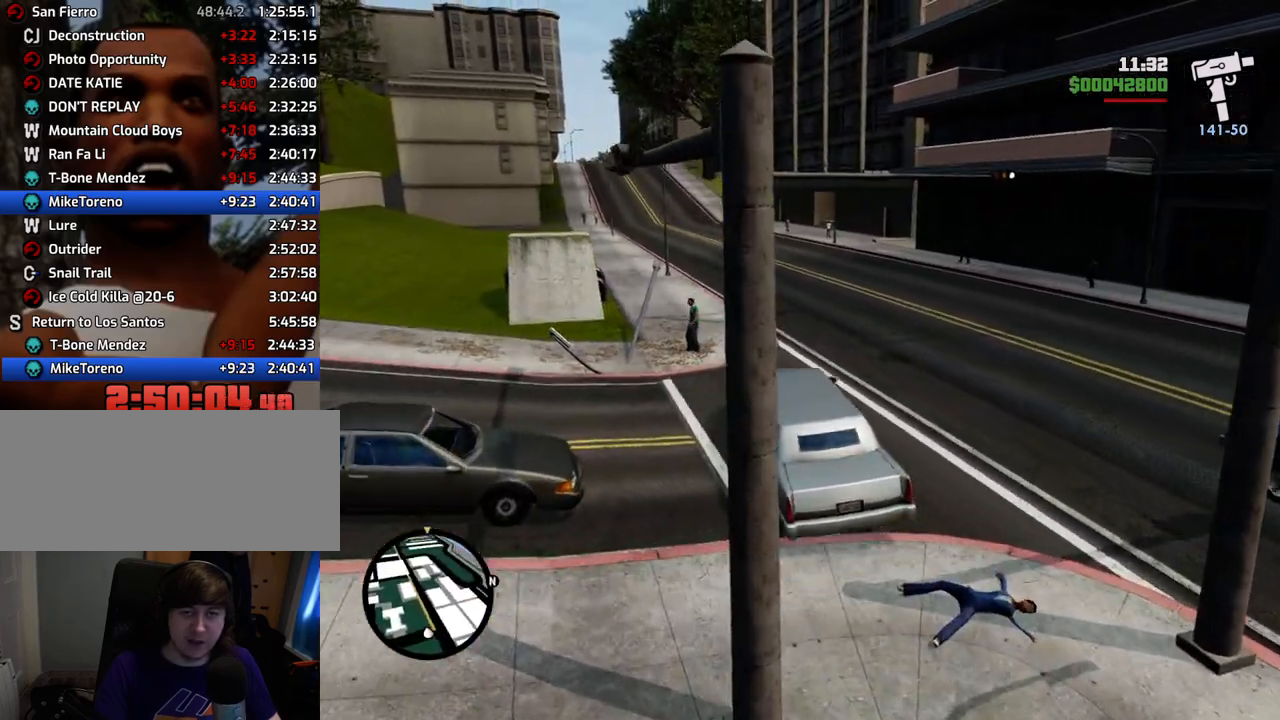
Gameplay with keyboard and mouse; each line is a JSON object with the keys and mouse buttons held at the frame after it. "events" lists presses ("down") and releases ("up") of "1", "2", "3", "4", "5", "6", "a", "alt", "c", "ctrl", "d", "down", "e", "escape", "f", "f1", "f2", "f3", "g", "h", "left", "num2", "q", "r", "right", "s", "shift", "space", "t", "tab", "up", "v", "w", "x", "z", "mouse_left", "mouse_middle", "mouse_right", "mouse_wheel_up" and "mouse_wheel_down" between this image and that frame as [ms after this image, input, new state], when the widget could be followed in between. "mouse_left", "mouse_middle", "mouse_right", "mouse_wheel_up", "mouse_wheel_down" = the "left", "middle", "right", "wheel_up", "wheel_down" buttons of the "mouse" list. No other keys are recorded. Mouse movement is not recorded.
{"keys": ["a", "d", "w"], "mouse": [], "events": [[267, "6", "up"], [501, "a", "down"]]}
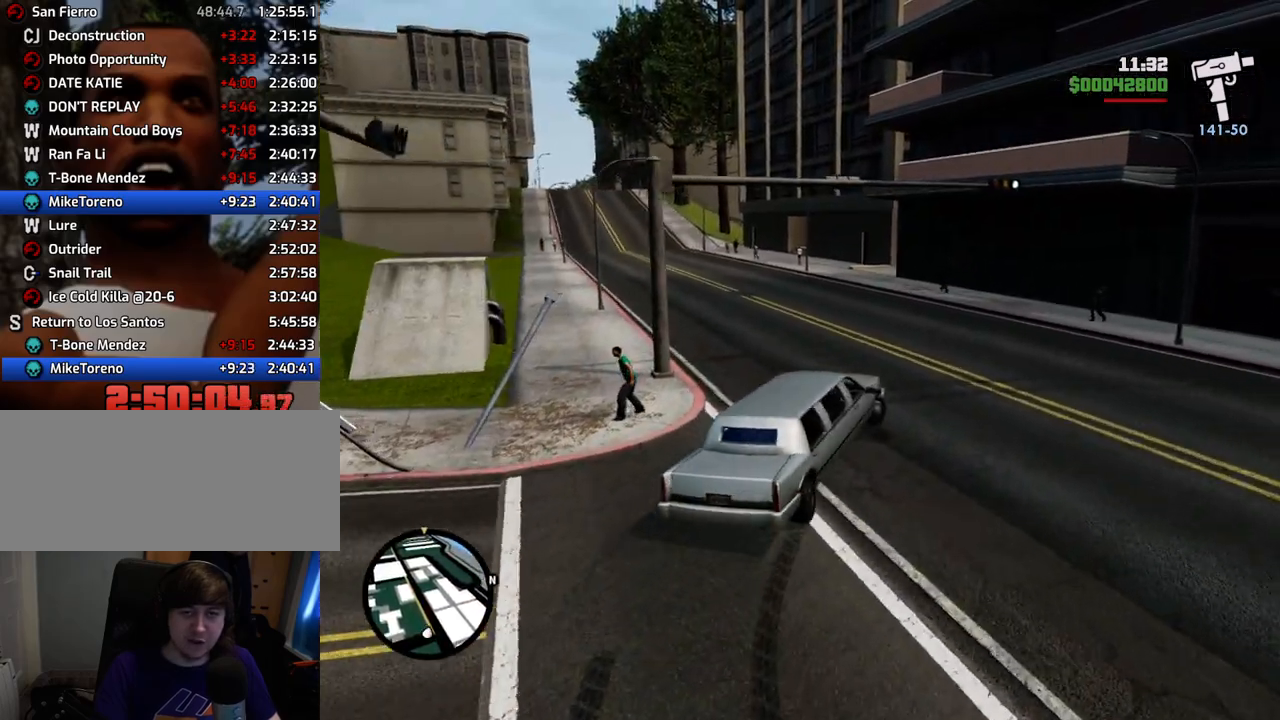
{"keys": ["a"], "mouse": [], "events": [[50, "d", "up"], [100, "w", "up"], [284, "w", "down"], [384, "w", "up"]]}
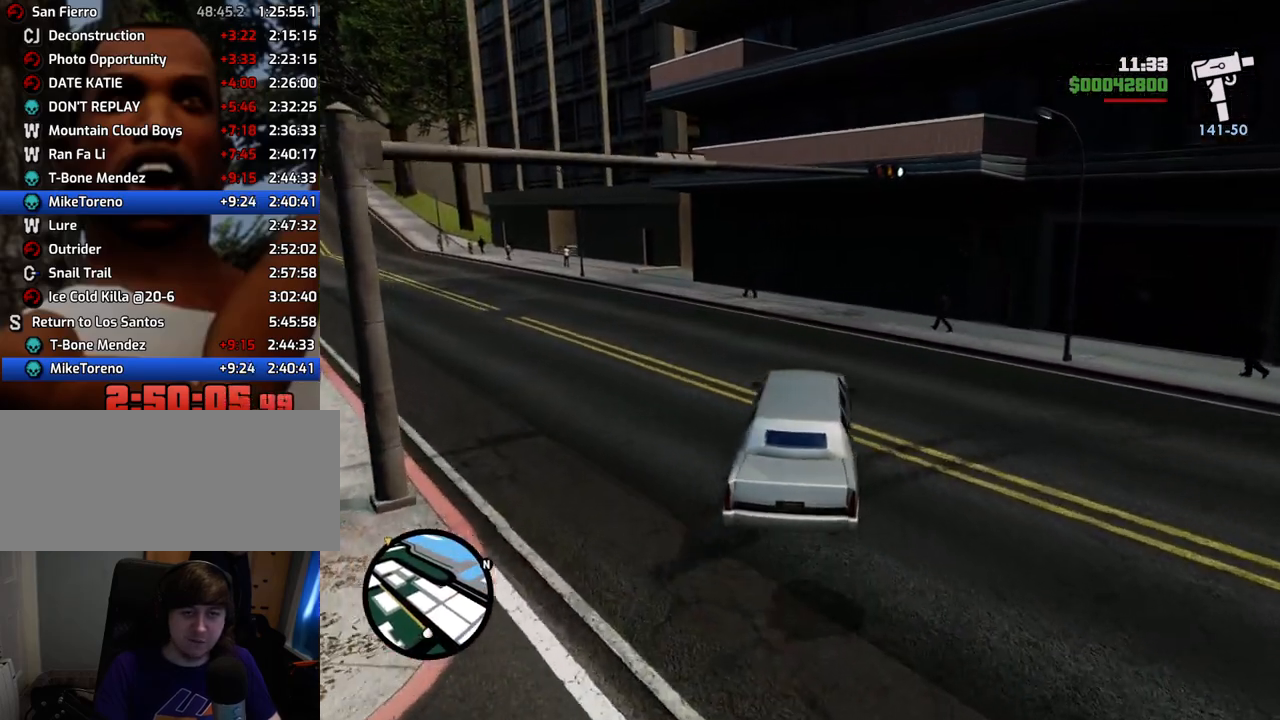
{"keys": ["a", "w"], "mouse": [], "events": [[251, "w", "down"]]}
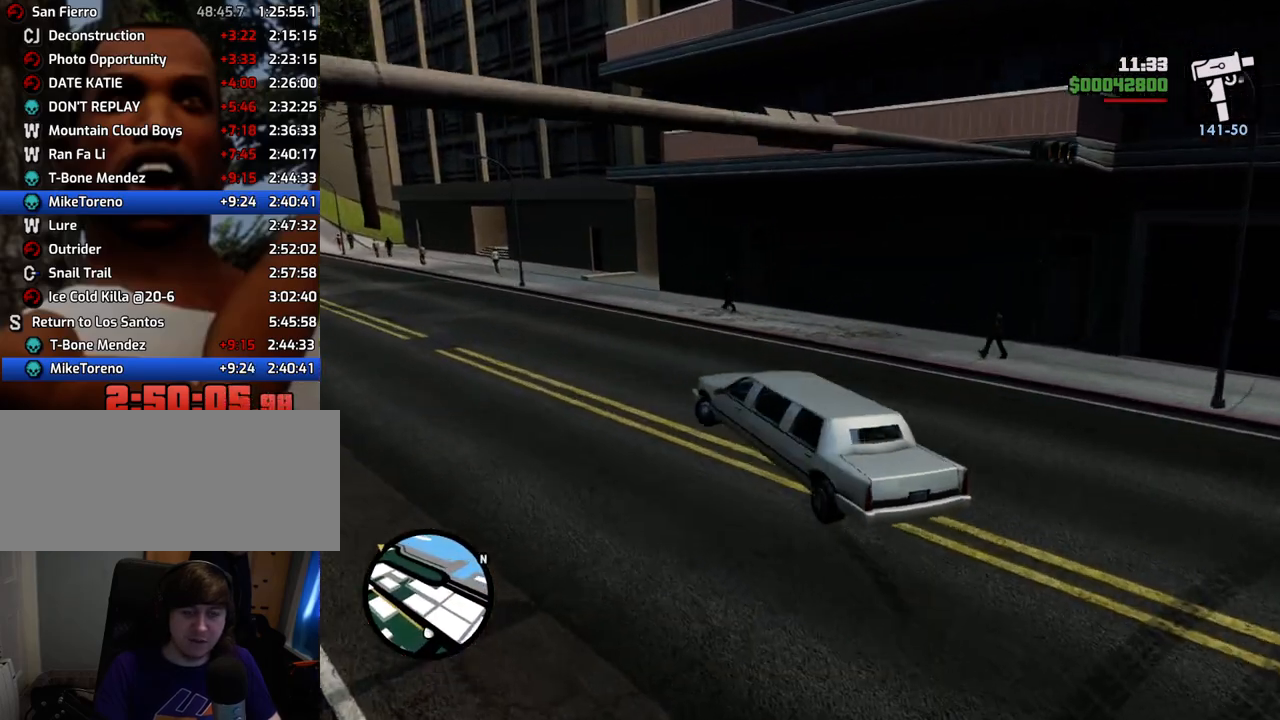
{"keys": ["w"], "mouse": [], "events": [[34, "a", "up"]]}
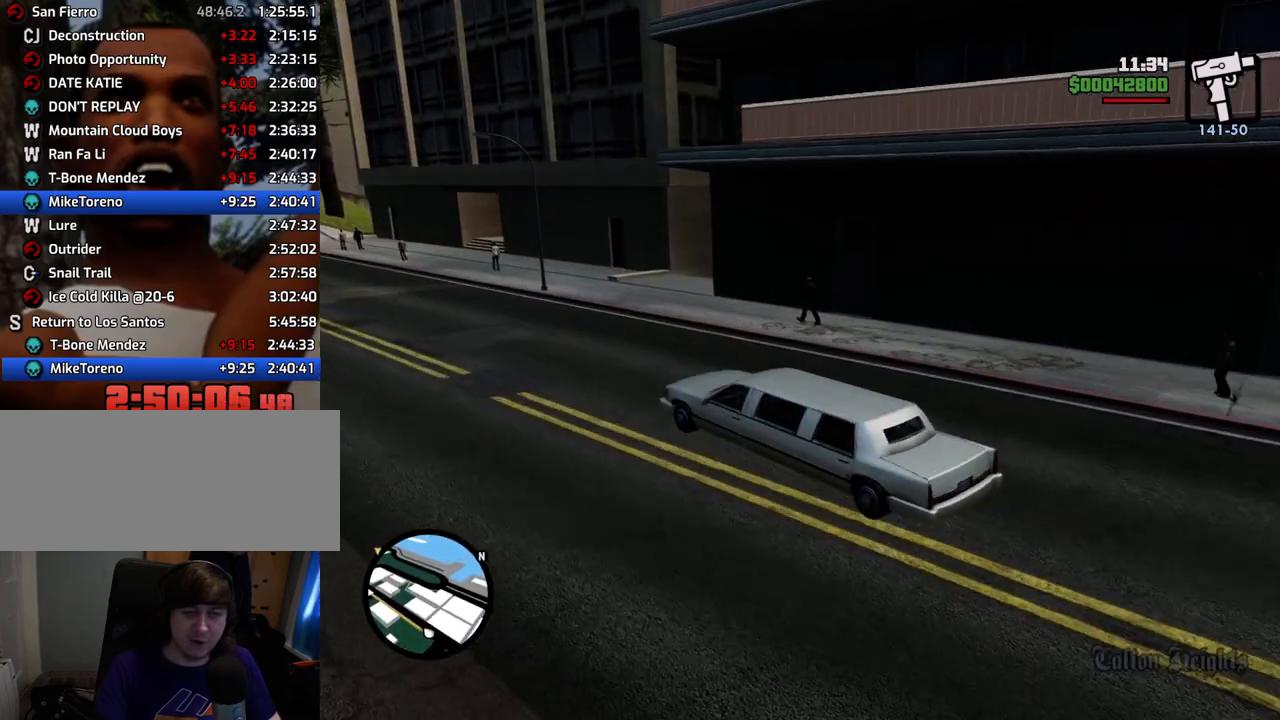
{"keys": ["d", "w"], "mouse": [], "events": [[101, "d", "down"]]}
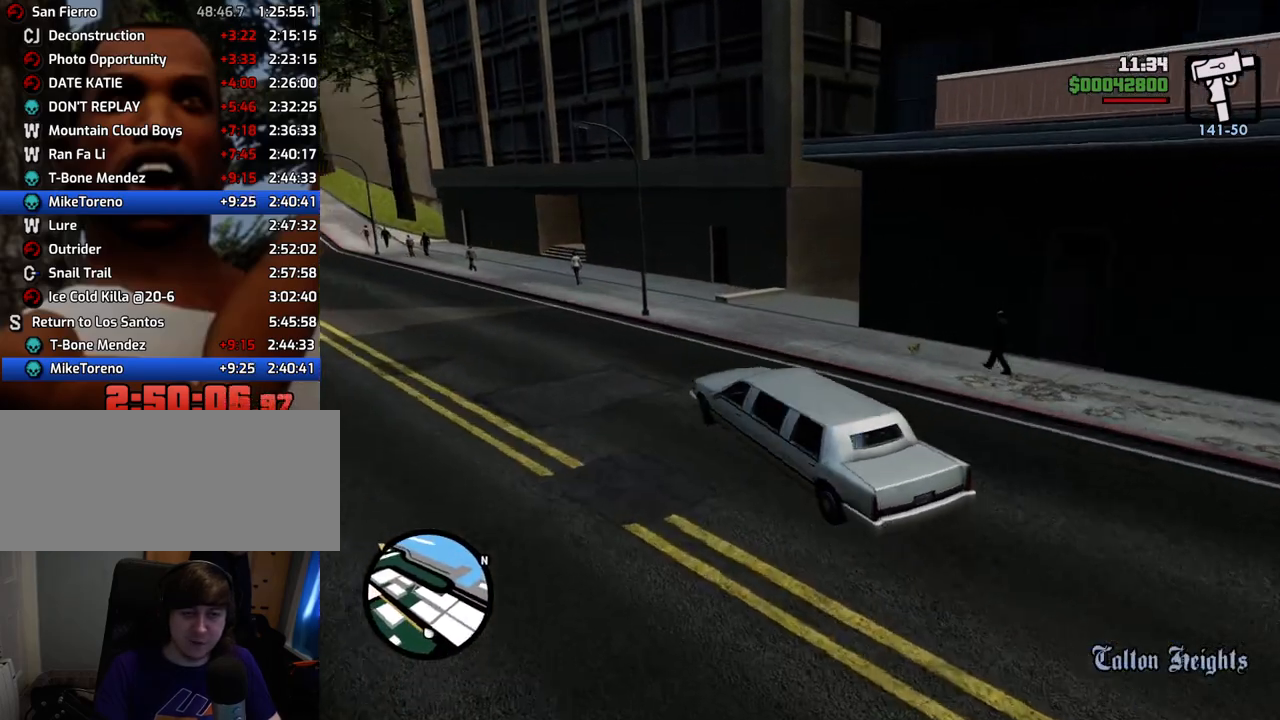
{"keys": ["d"], "mouse": [], "events": [[218, "w", "up"], [301, "space", "down"], [401, "space", "up"]]}
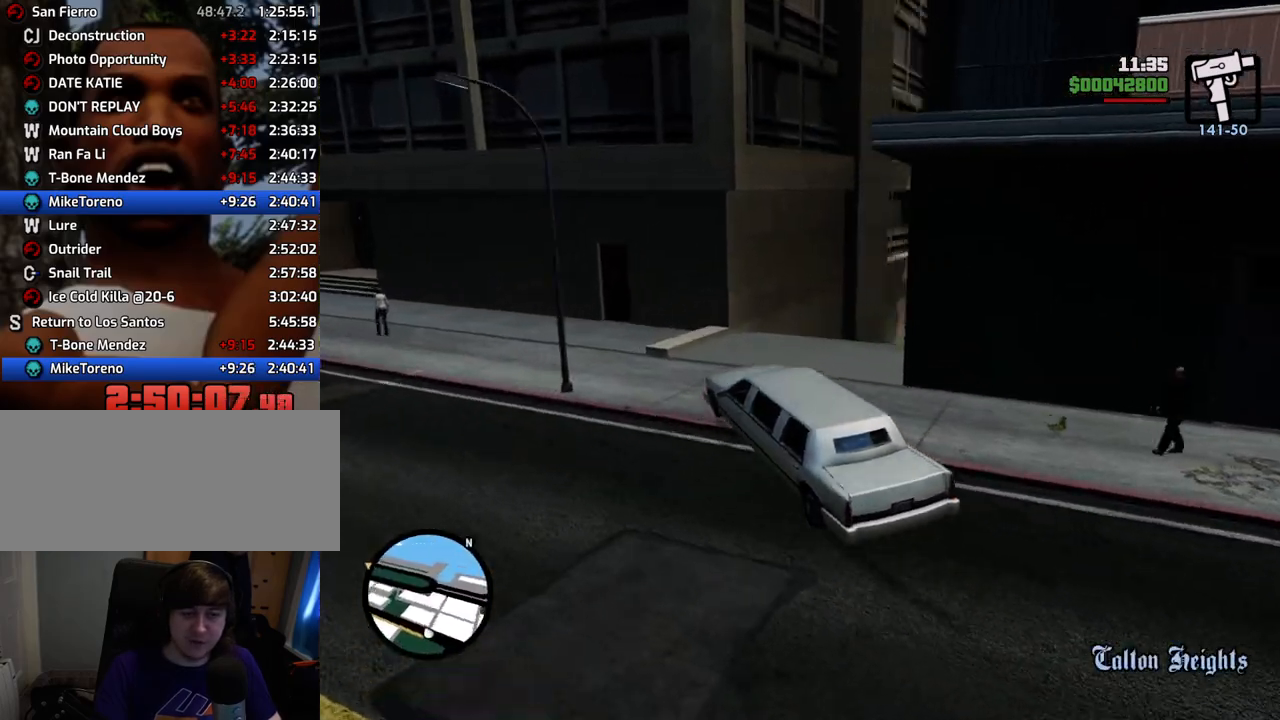
{"keys": ["s"], "mouse": [], "events": [[33, "s", "down"], [133, "d", "up"]]}
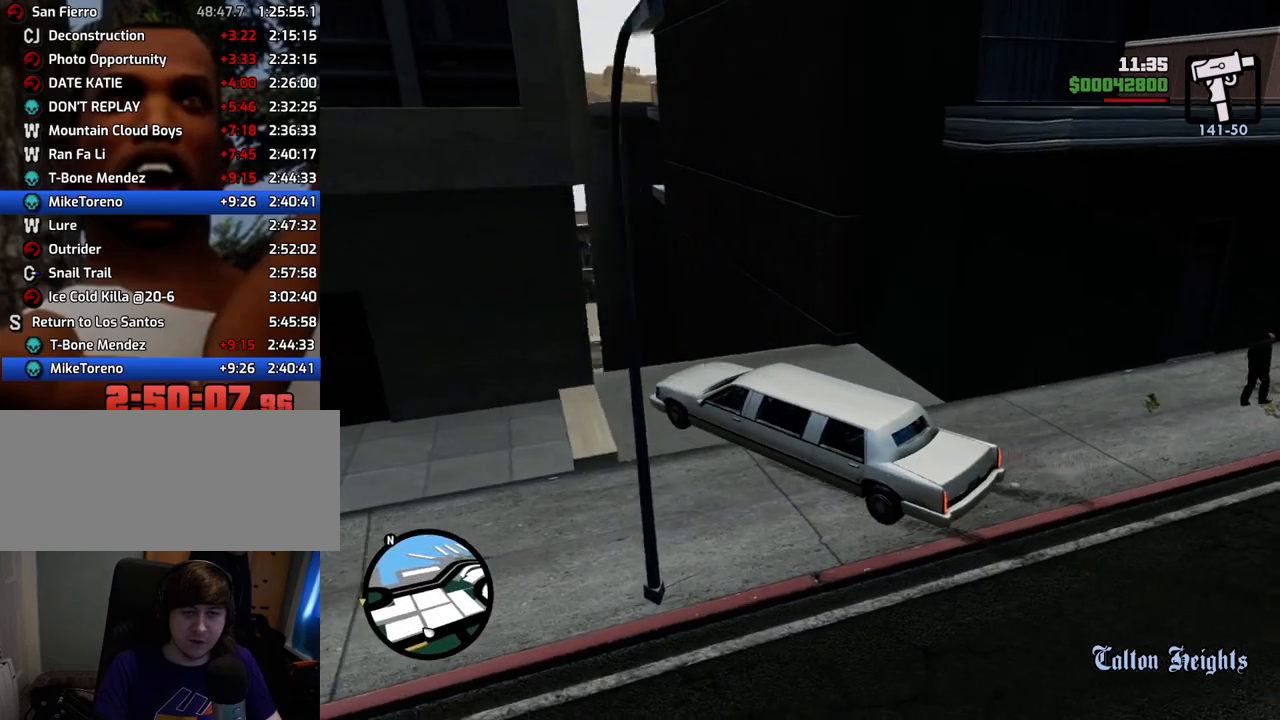
{"keys": ["d"], "mouse": [], "events": [[384, "s", "up"], [484, "d", "down"]]}
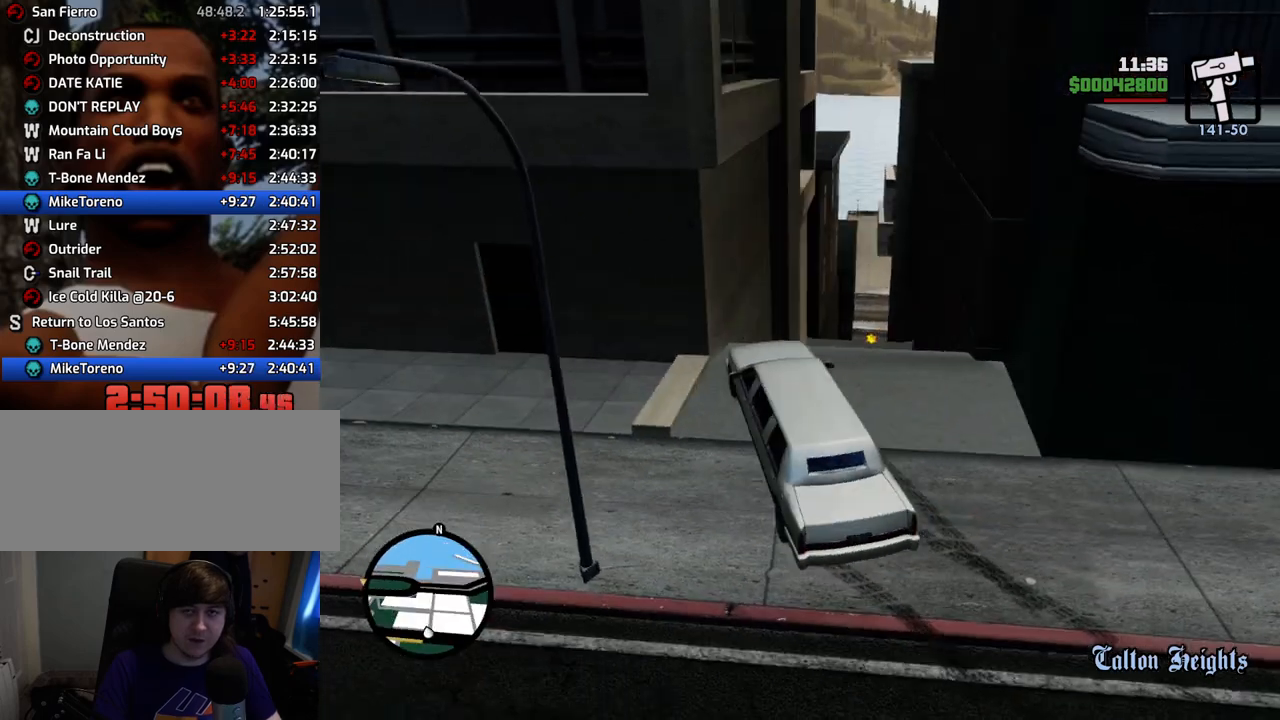
{"keys": ["d", "w"], "mouse": [], "events": [[17, "w", "down"]]}
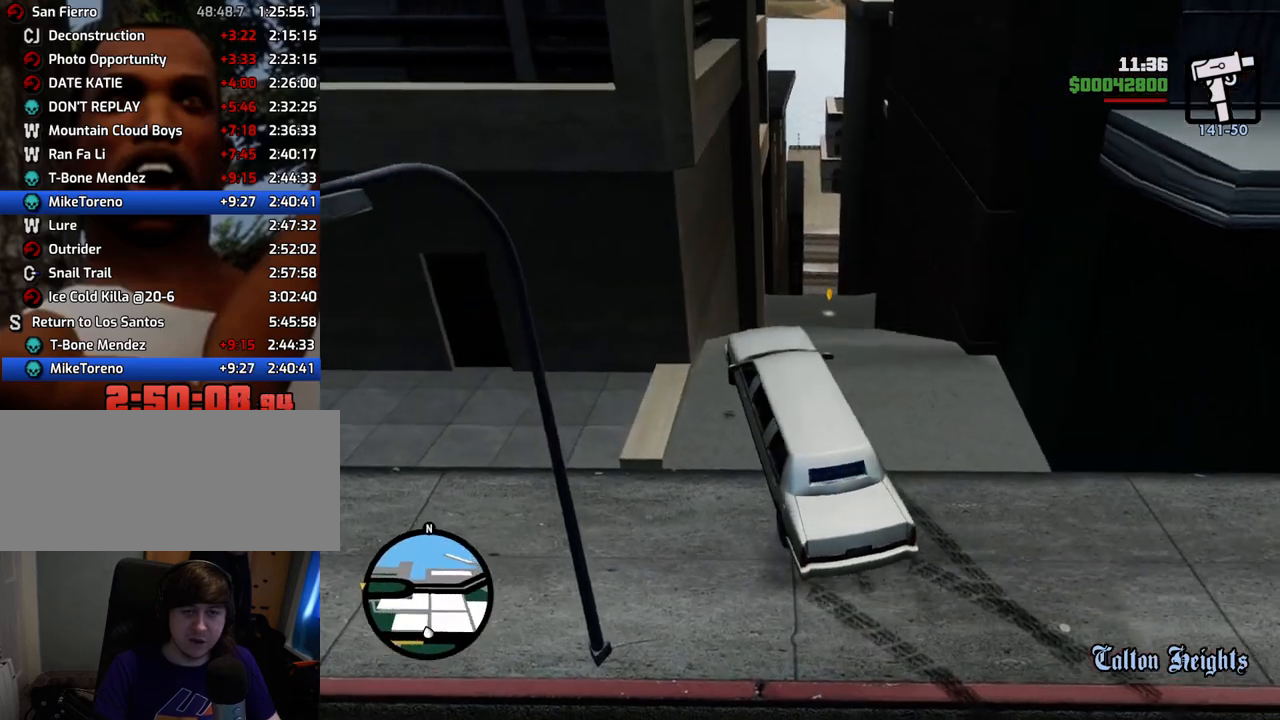
{"keys": ["w"], "mouse": [], "events": [[418, "d", "up"]]}
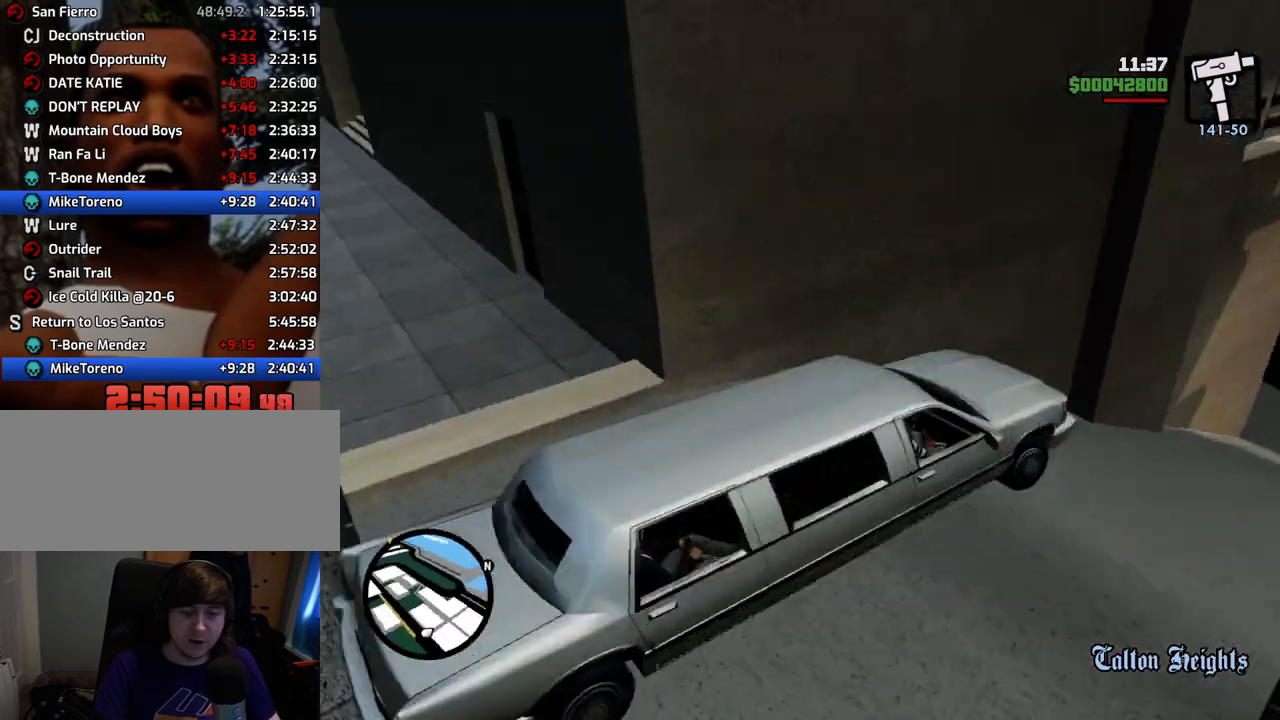
{"keys": ["w"], "mouse": [], "events": []}
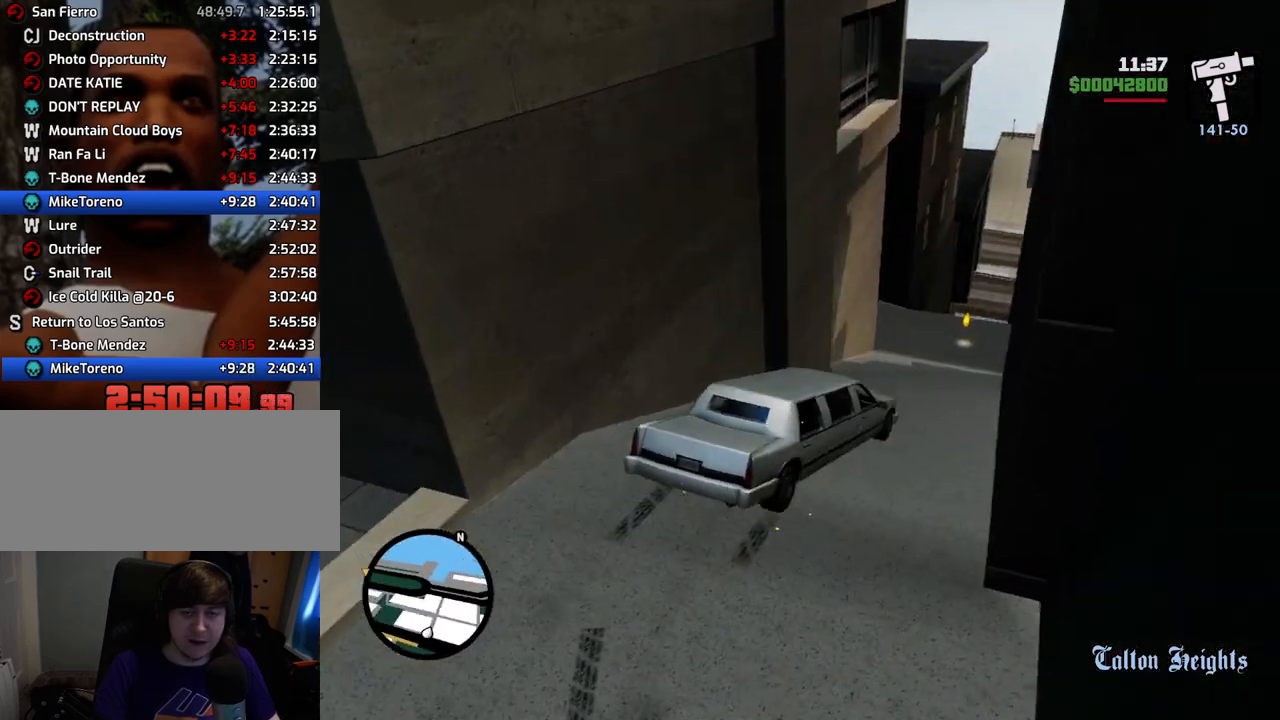
{"keys": ["w"], "mouse": [], "events": [[150, "a", "down"], [250, "a", "up"]]}
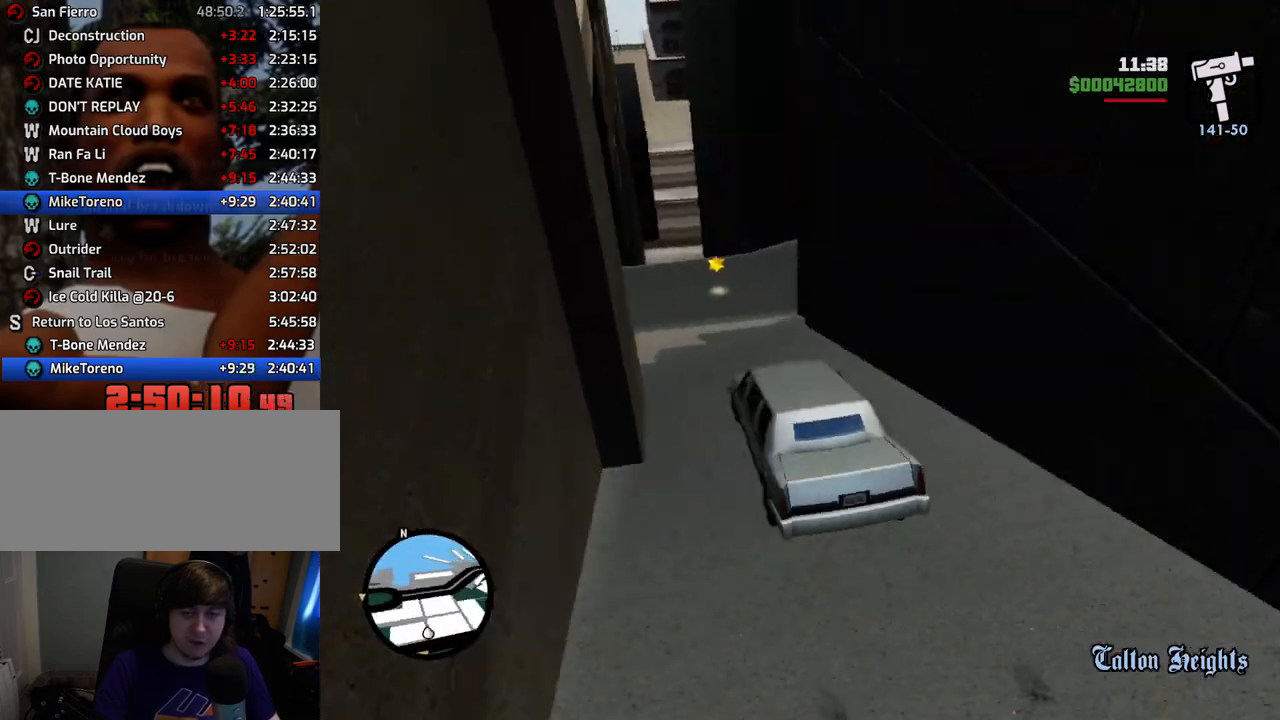
{"keys": ["w"], "mouse": [], "events": [[250, "a", "down"], [351, "a", "up"]]}
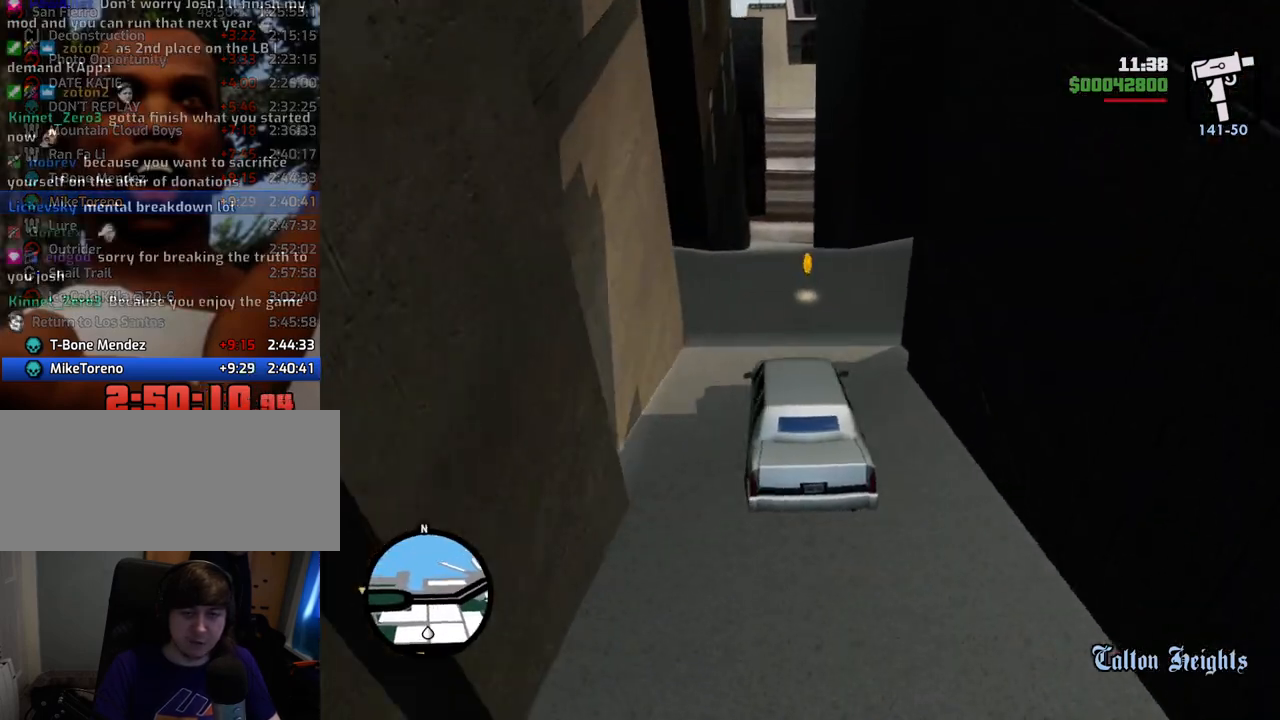
{"keys": [], "mouse": [], "events": [[50, "d", "down"], [100, "d", "up"], [334, "w", "up"]]}
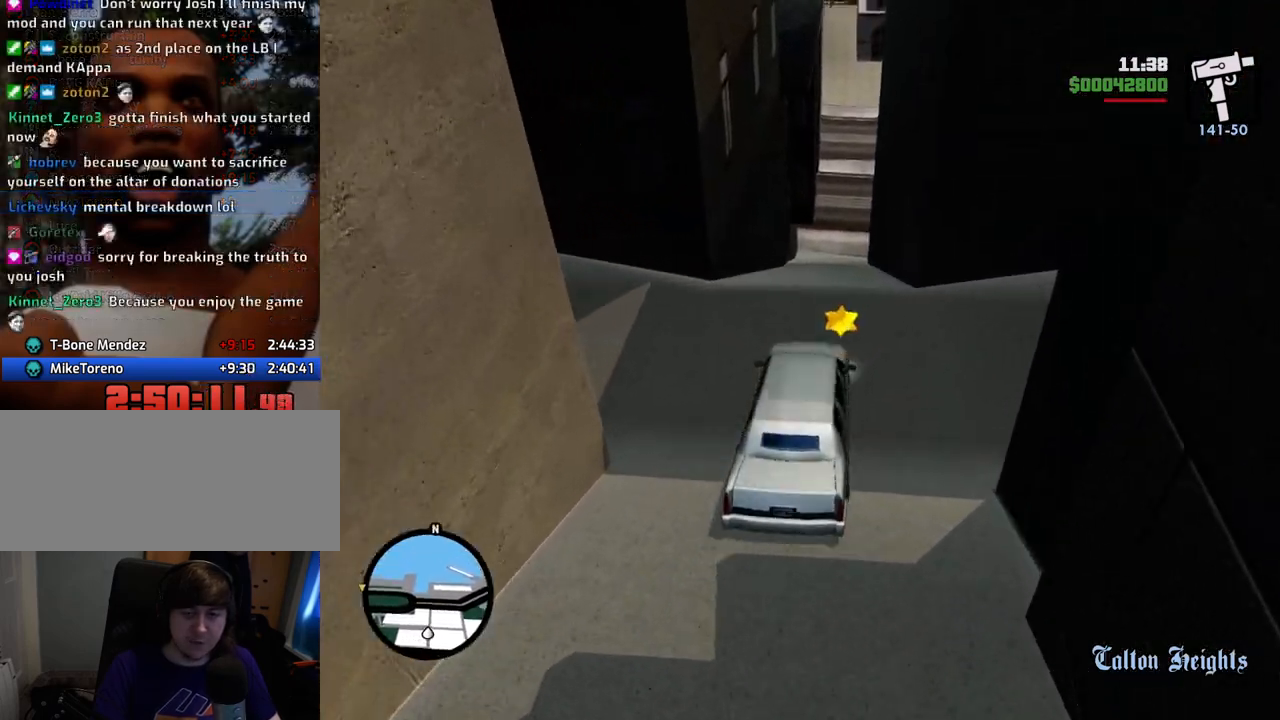
{"keys": ["5"], "mouse": [], "events": [[301, "5", "down"]]}
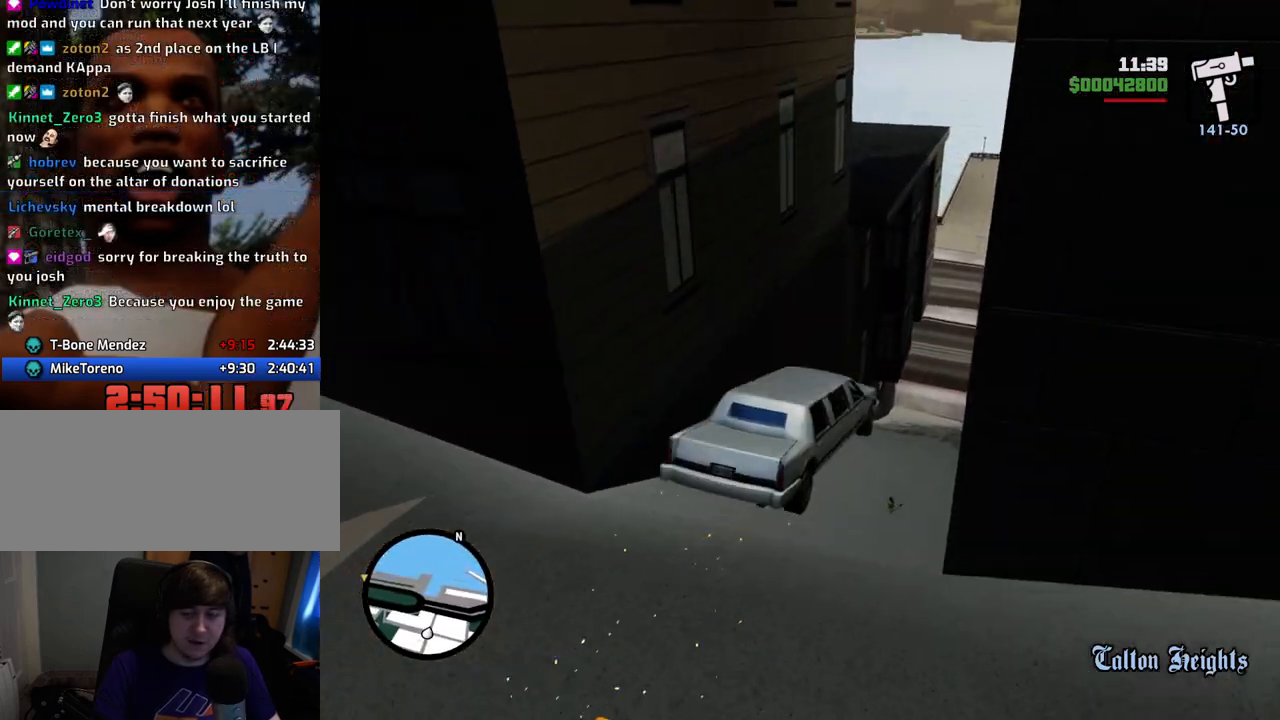
{"keys": ["5"], "mouse": [], "events": []}
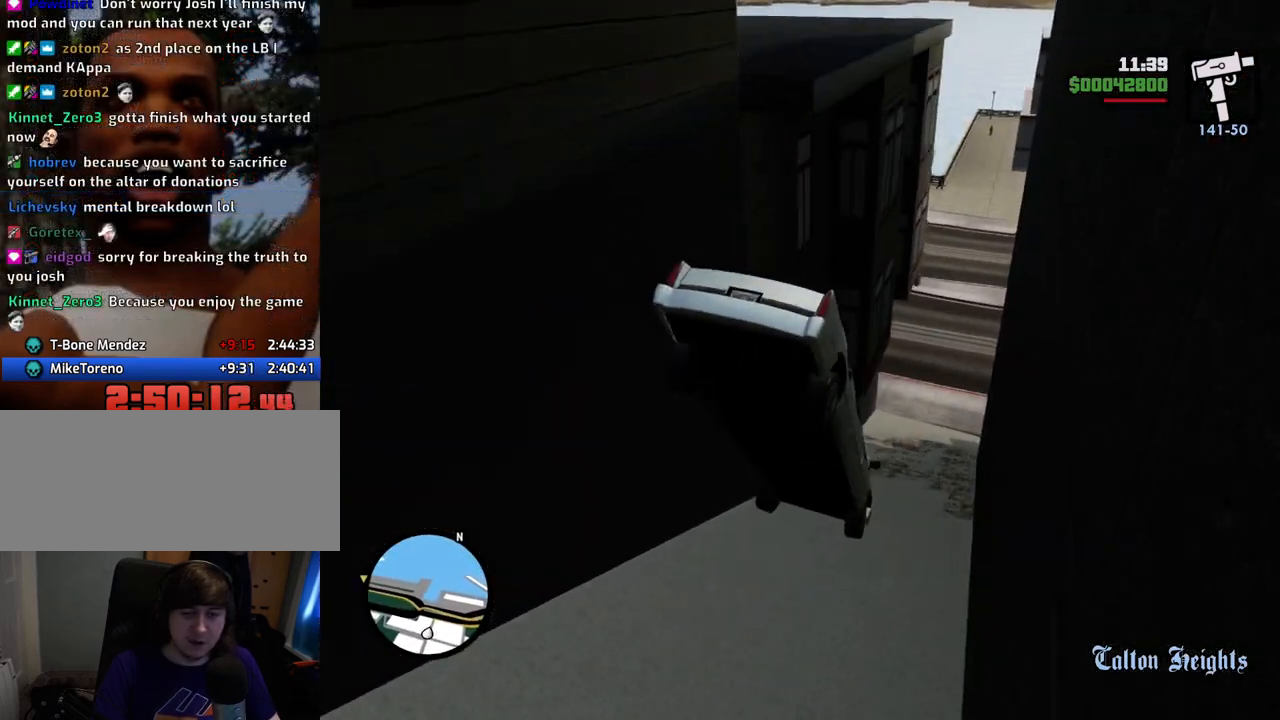
{"keys": [], "mouse": [], "events": [[234, "5", "up"]]}
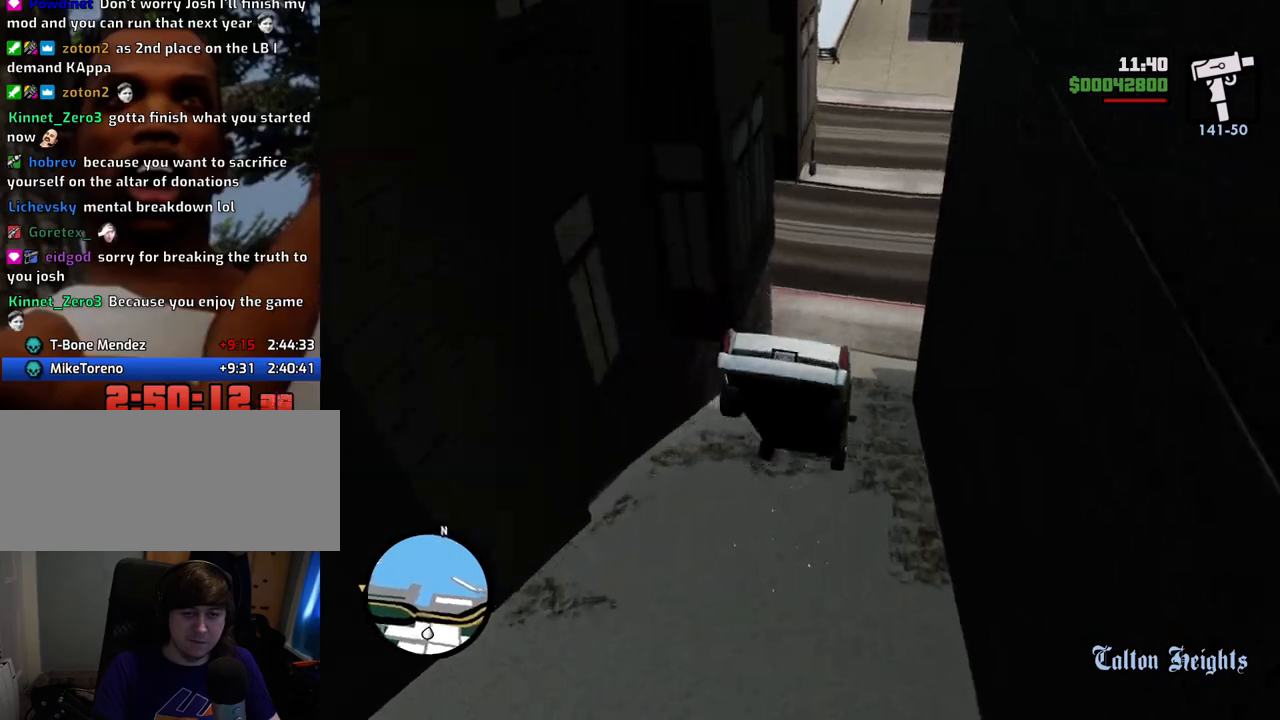
{"keys": ["a", "w"], "mouse": [], "events": [[33, "a", "down"], [67, "space", "down"], [250, "space", "up"], [501, "w", "down"]]}
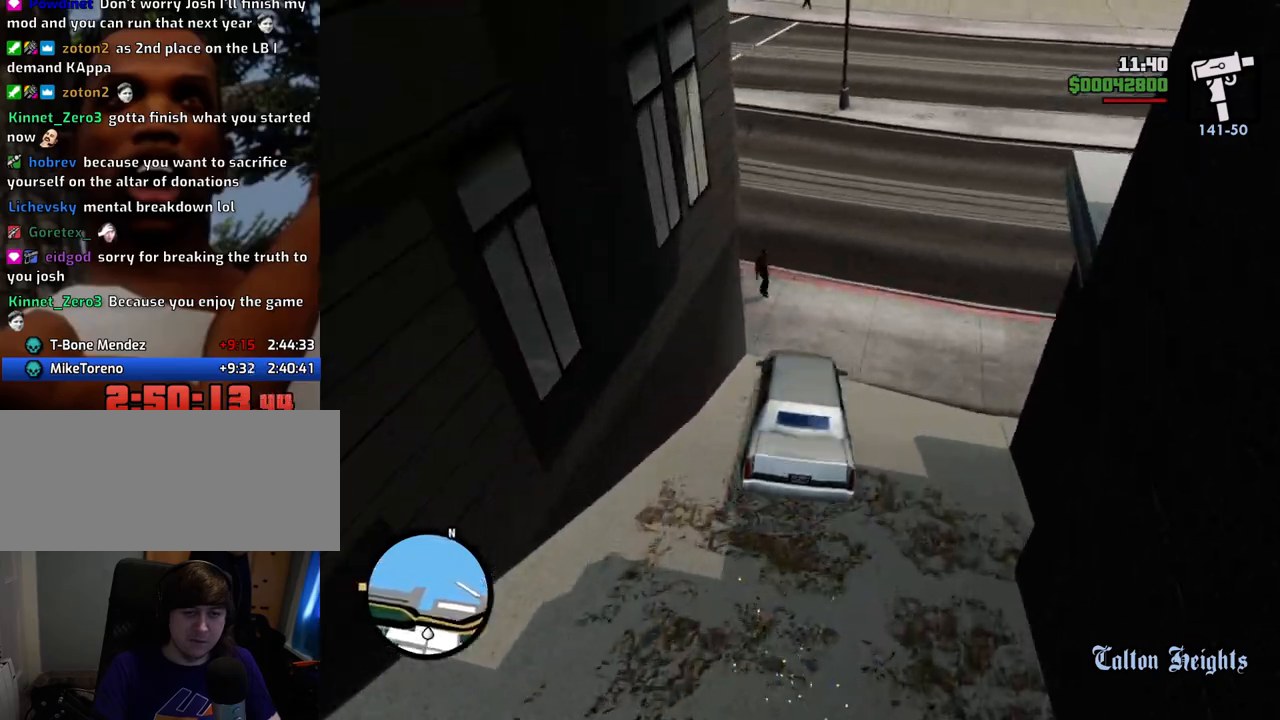
{"keys": ["w"], "mouse": [], "events": [[501, "a", "up"]]}
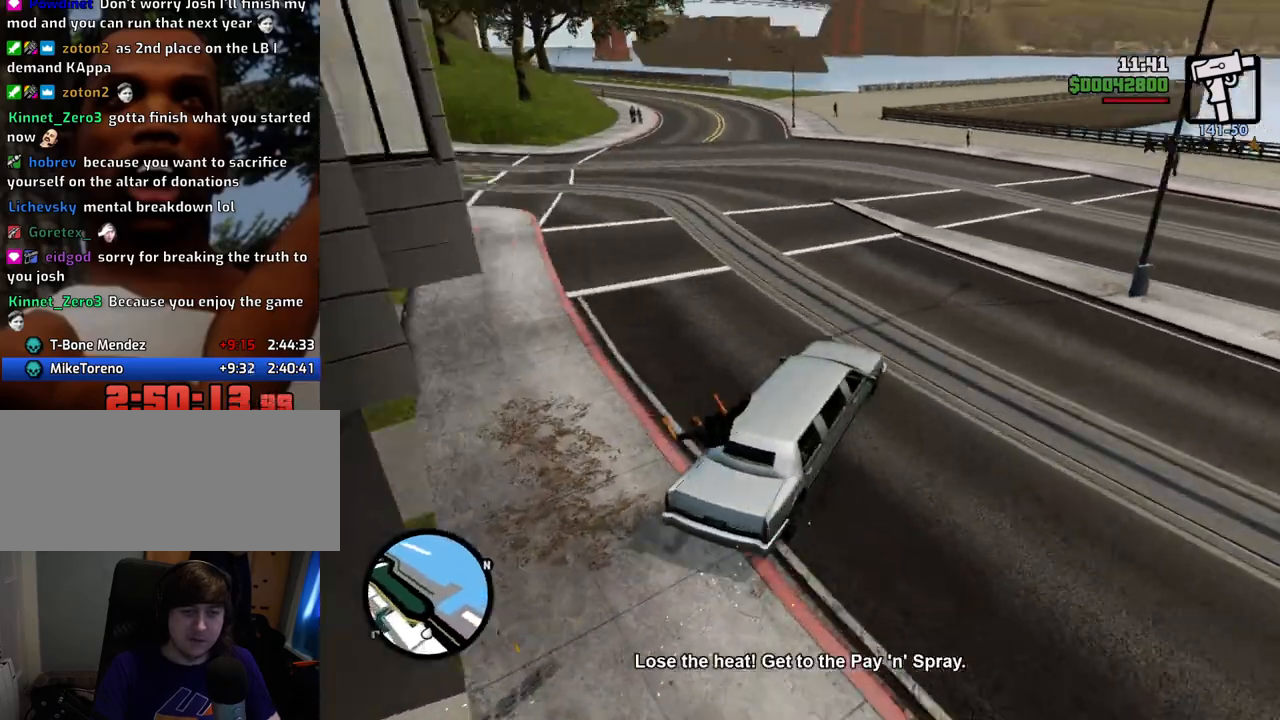
{"keys": ["a", "w"], "mouse": [], "events": [[151, "a", "down"]]}
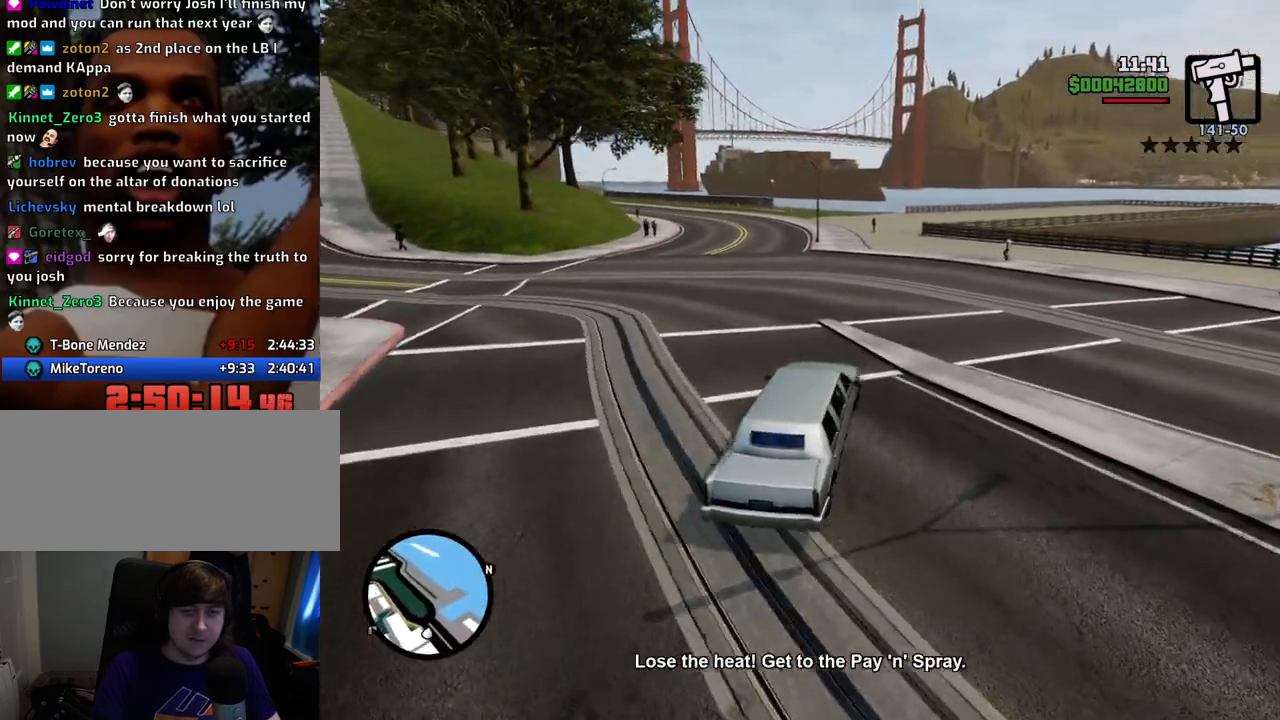
{"keys": ["a", "space"], "mouse": [], "events": [[167, "space", "down"], [167, "w", "up"]]}
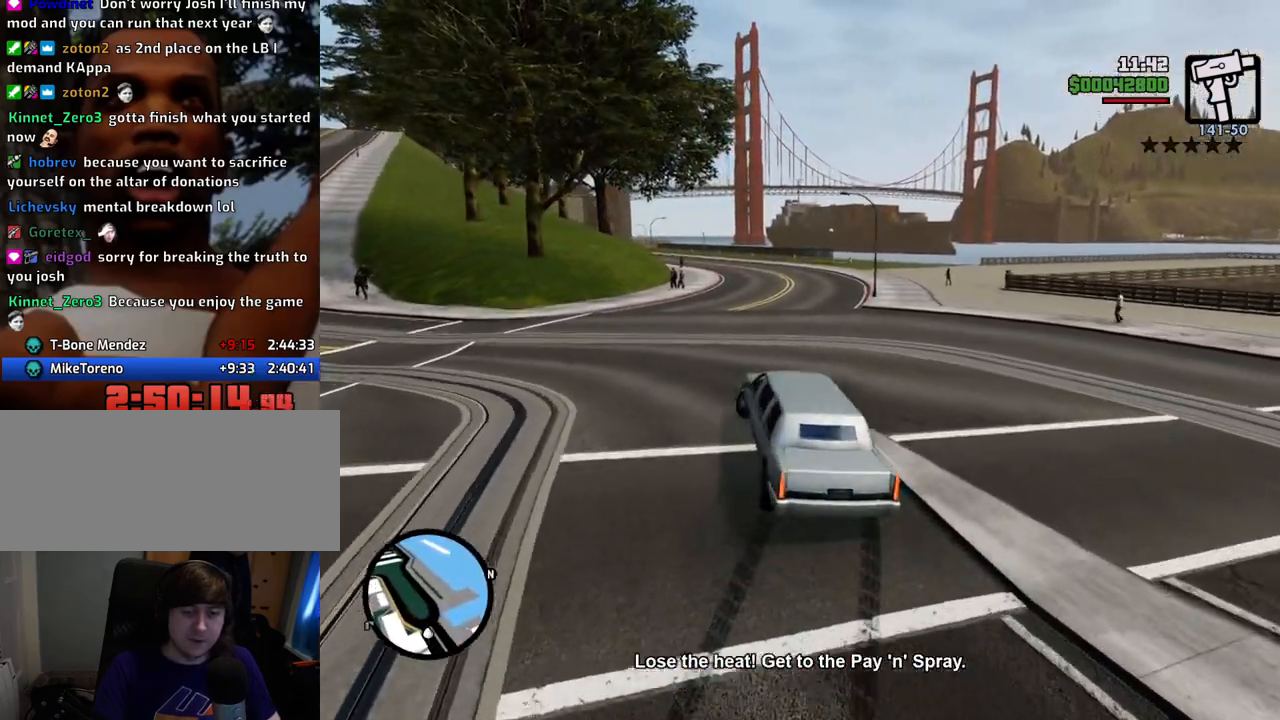
{"keys": ["d"], "mouse": [], "events": [[33, "w", "down"], [83, "a", "up"], [83, "d", "down"], [83, "space", "up"], [183, "w", "up"]]}
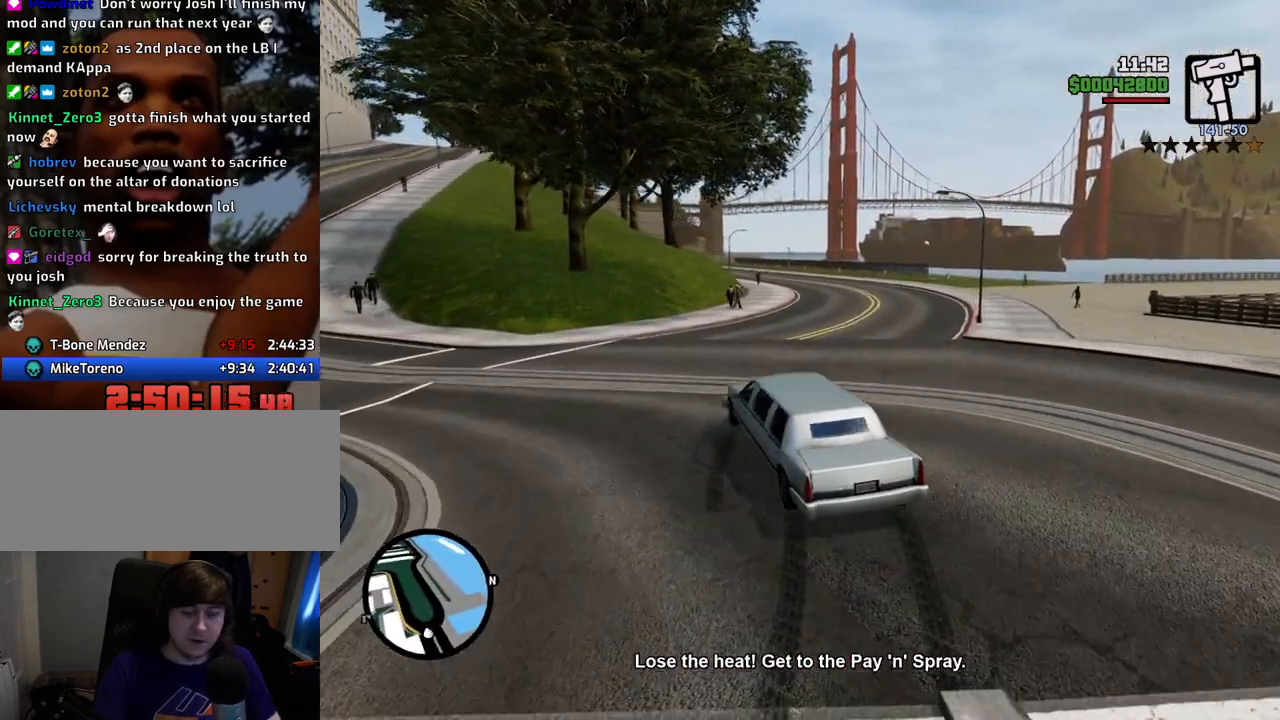
{"keys": ["d", "w"], "mouse": [], "events": [[50, "w", "down"], [250, "d", "up"], [384, "d", "down"]]}
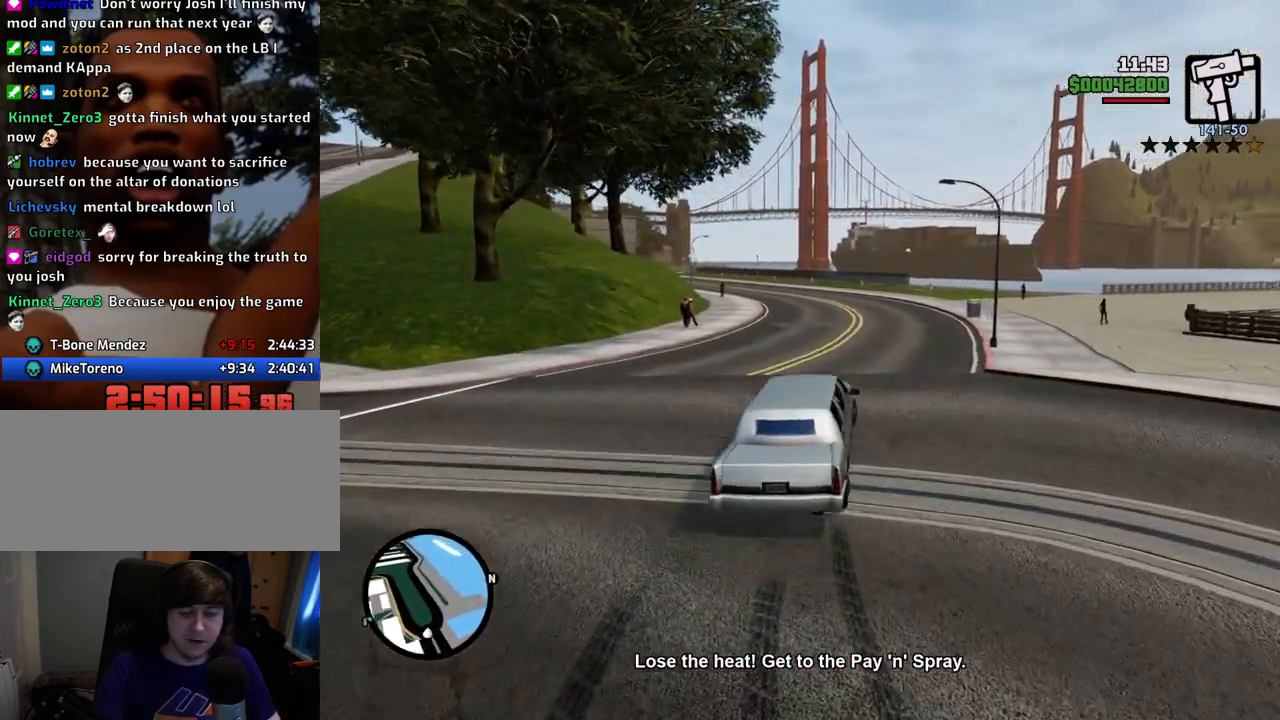
{"keys": ["a", "w"], "mouse": [], "events": [[167, "d", "up"], [217, "a", "down"]]}
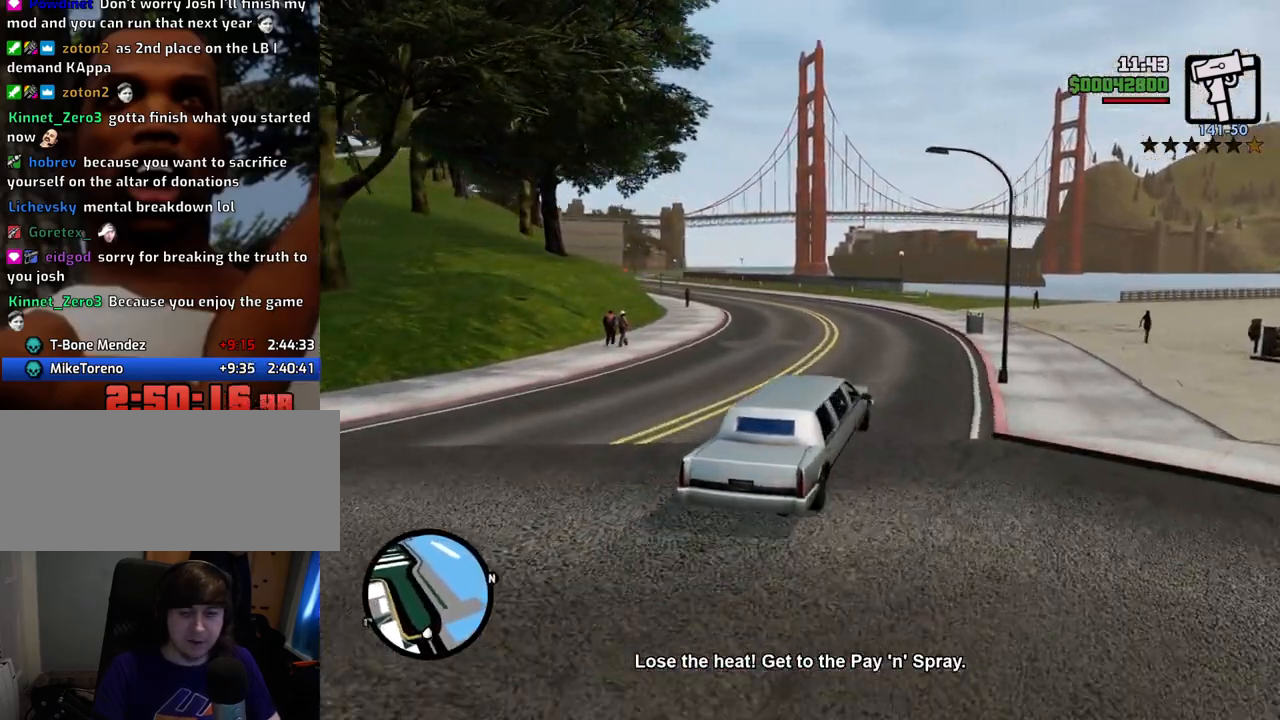
{"keys": ["a", "w"], "mouse": [], "events": [[134, "a", "up"], [451, "a", "down"]]}
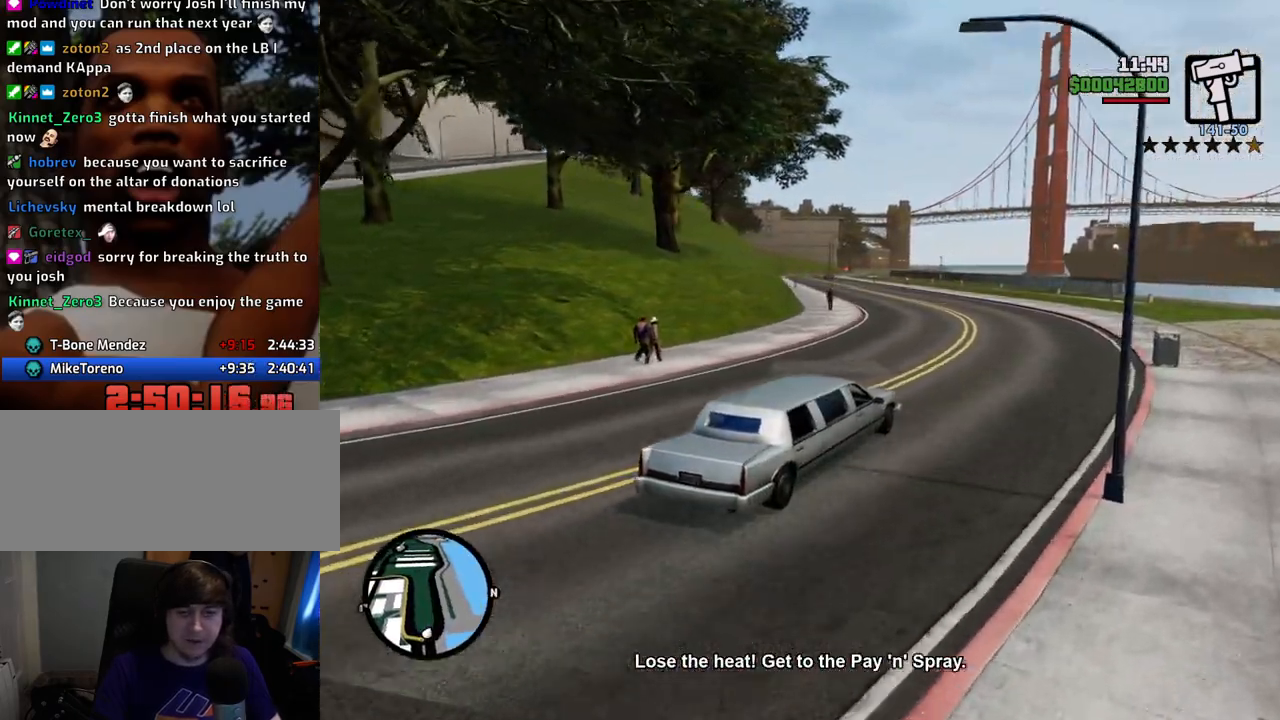
{"keys": ["w"], "mouse": [], "events": [[184, "a", "up"]]}
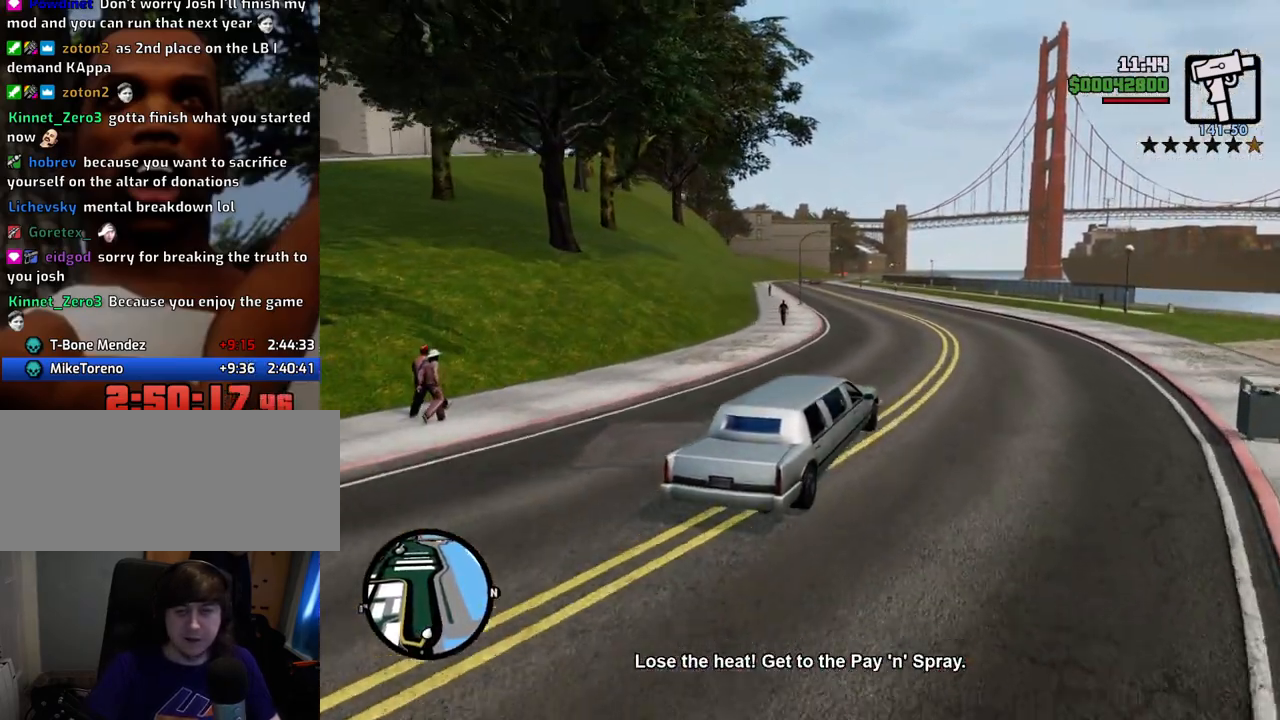
{"keys": ["w"], "mouse": [], "events": [[234, "a", "down"], [435, "a", "up"]]}
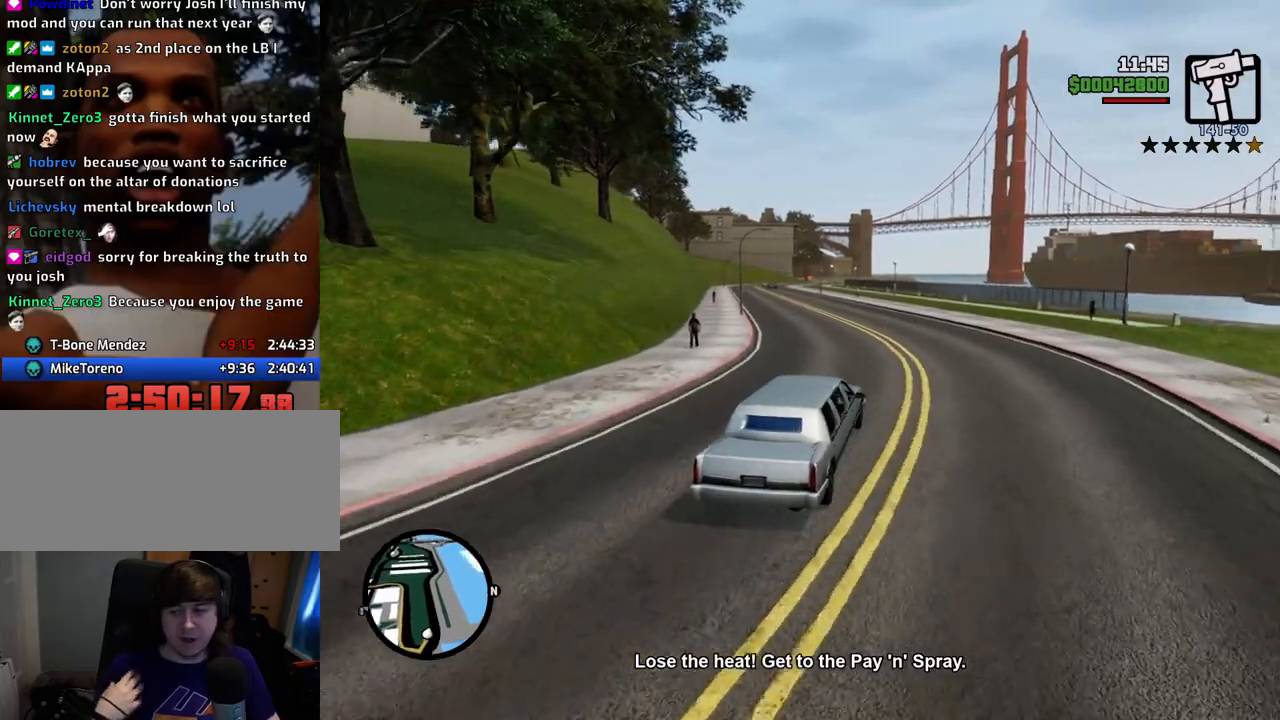
{"keys": ["w"], "mouse": [], "events": [[300, "a", "down"], [451, "a", "up"]]}
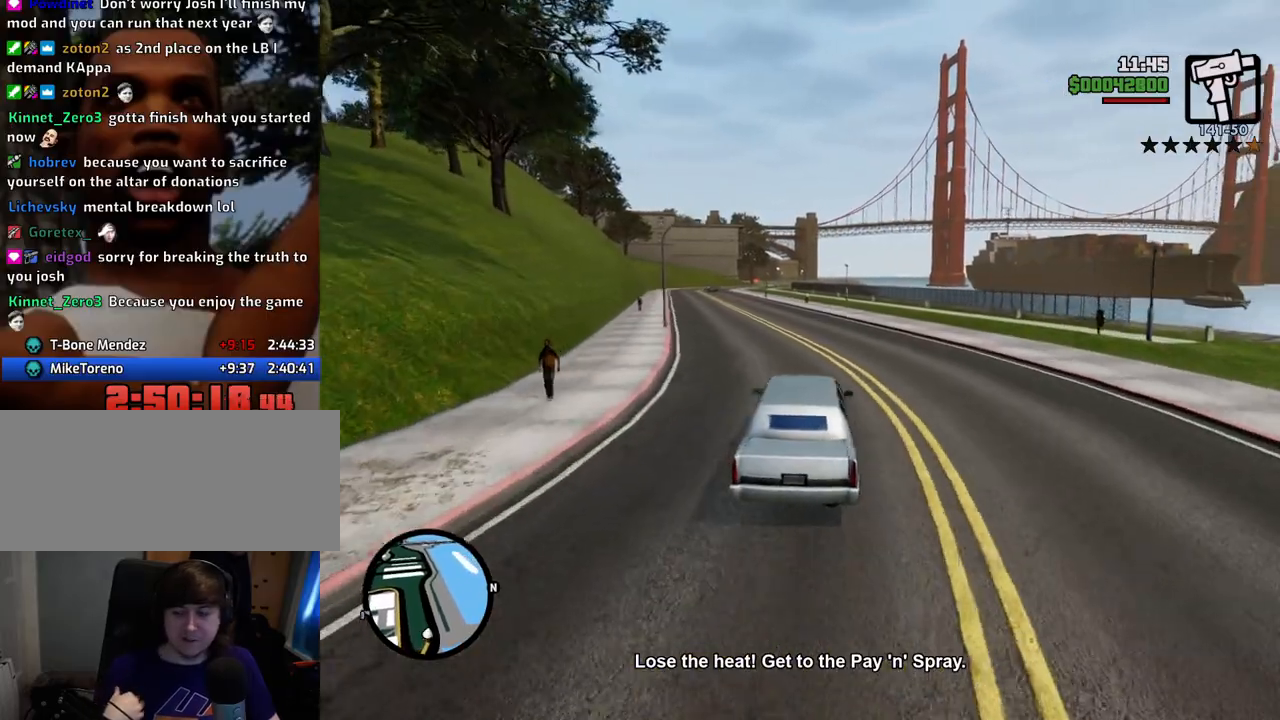
{"keys": ["w"], "mouse": [], "events": [[284, "a", "down"], [434, "a", "up"]]}